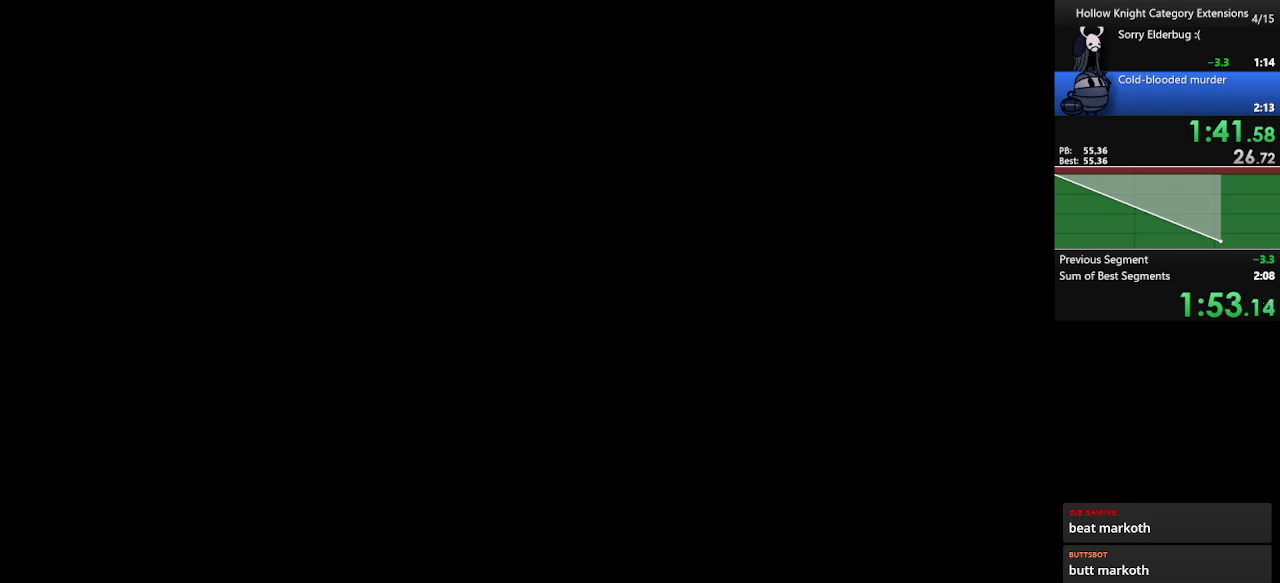
Gameplay with a controller (Xbox layout); each line is a JSON object with the inputs held at the frame after it. "events" lists button and stick changes between this image and that frame as [ms after this image, input, new state], when the widget could be followed in between. Not read: right_stick.
{"buttons": [], "left_stick": "center", "events": []}
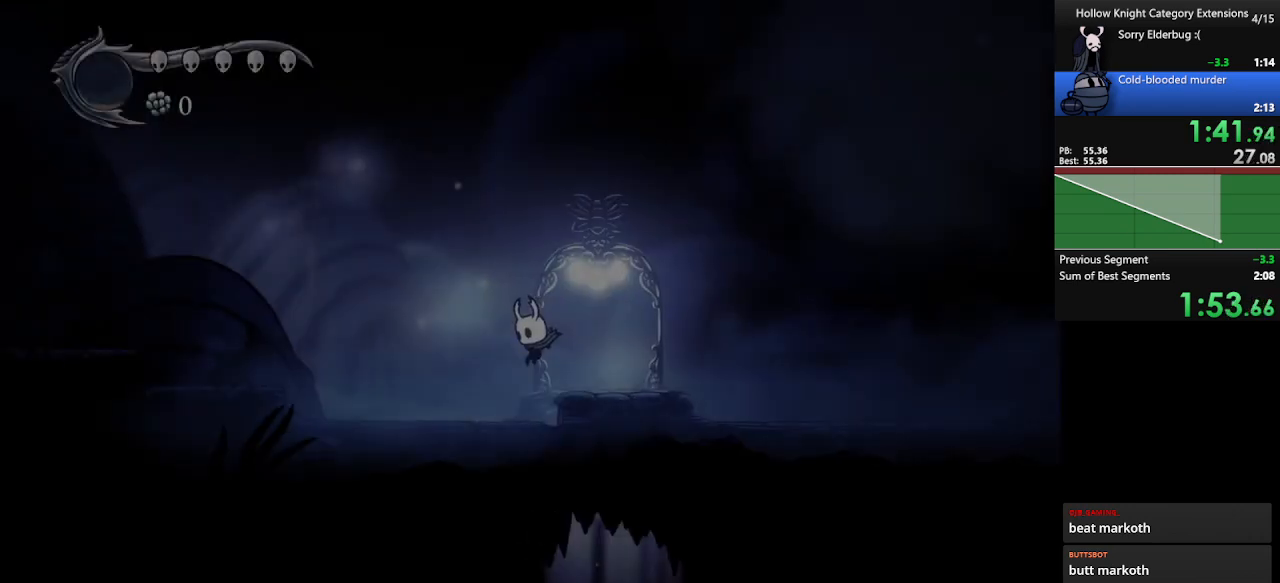
{"buttons": [], "left_stick": "right", "events": [[267, "left_stick", "right"], [333, "A", "down"], [433, "A", "up"]]}
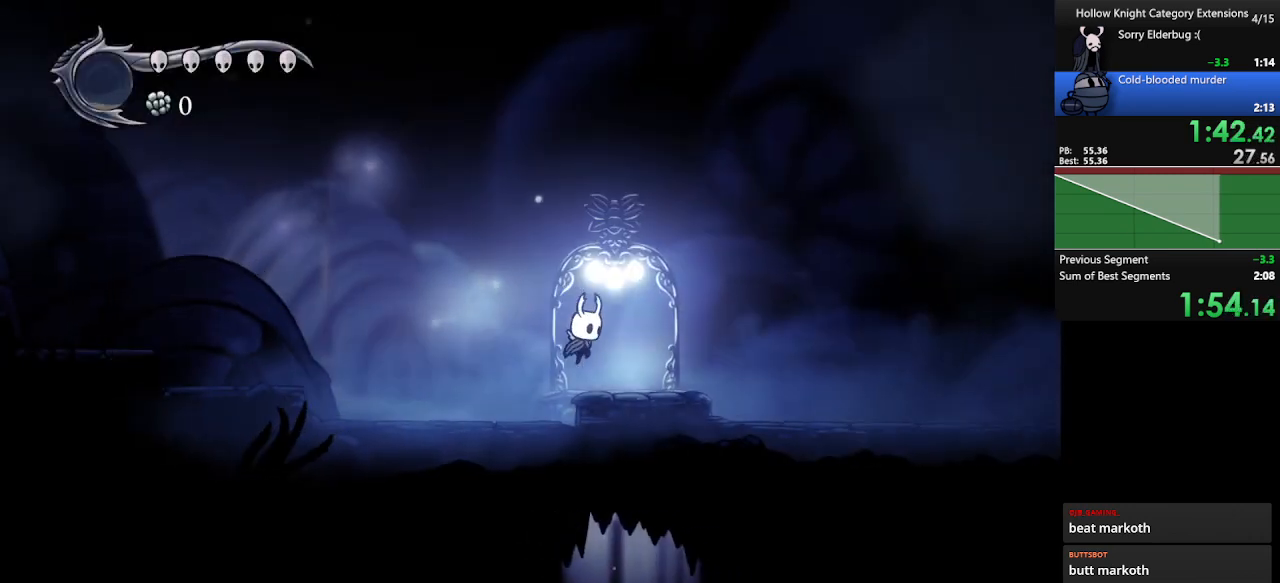
{"buttons": [], "left_stick": "center", "events": [[167, "left_stick", "center"], [233, "left_stick", "left"], [400, "left_stick", "center"]]}
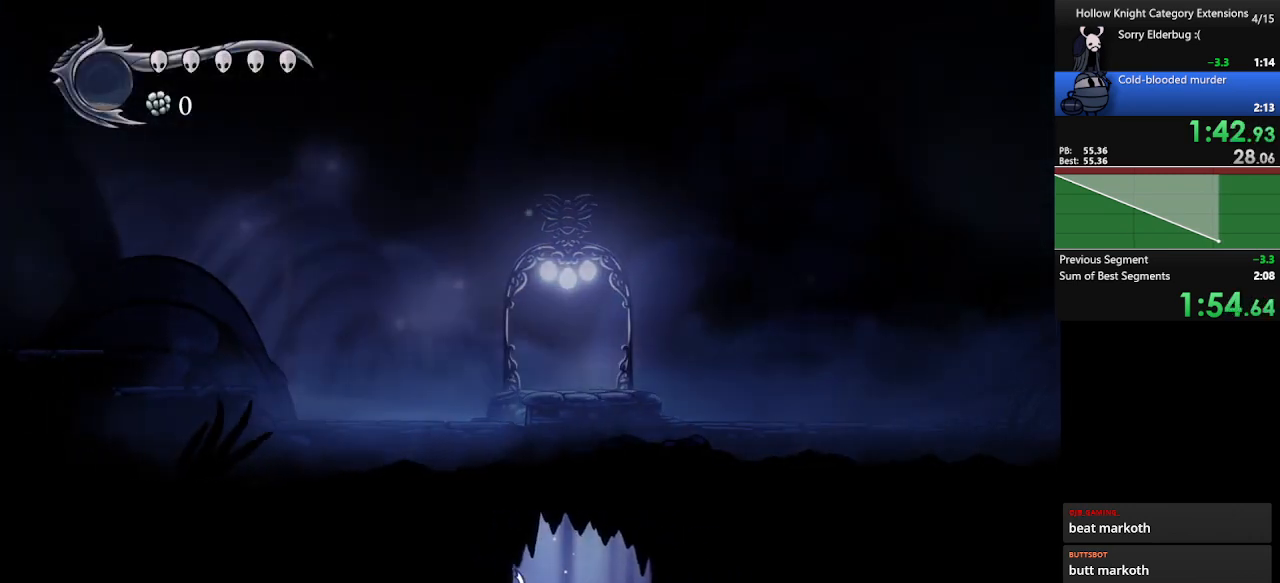
{"buttons": [], "left_stick": "center", "events": []}
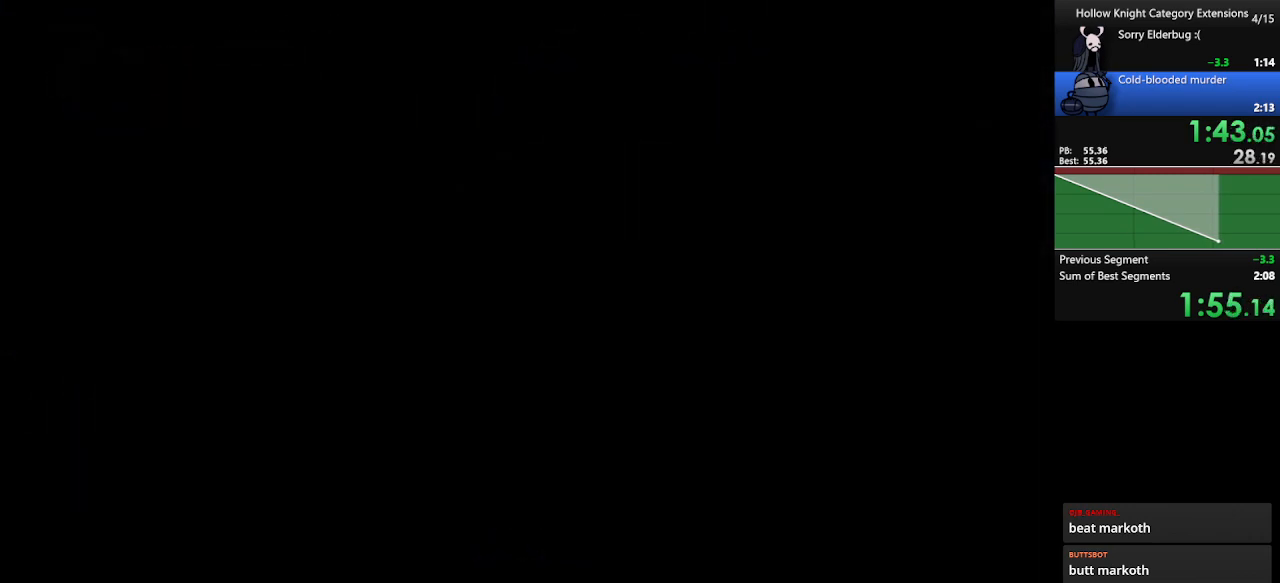
{"buttons": [], "left_stick": "center", "events": []}
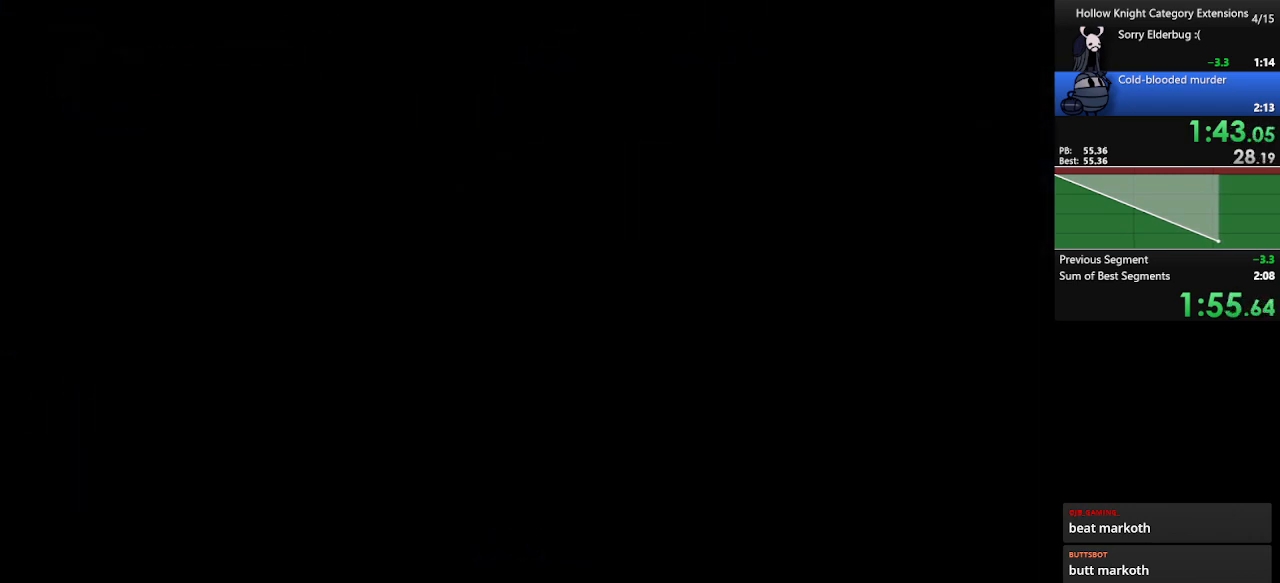
{"buttons": [], "left_stick": "center", "events": []}
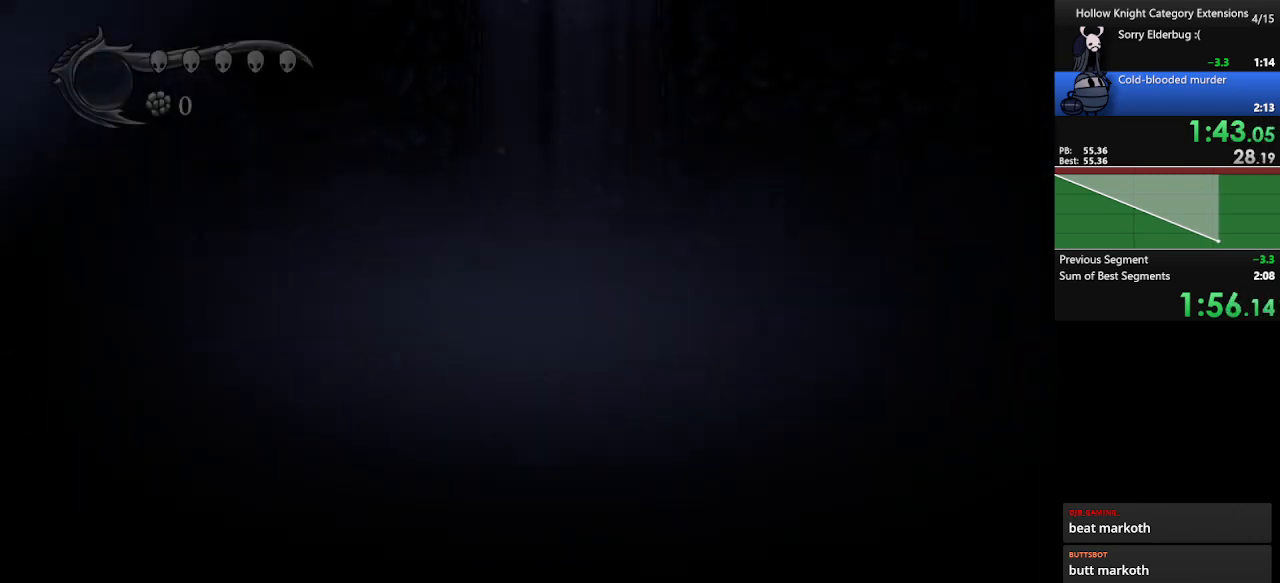
{"buttons": [], "left_stick": "center", "events": []}
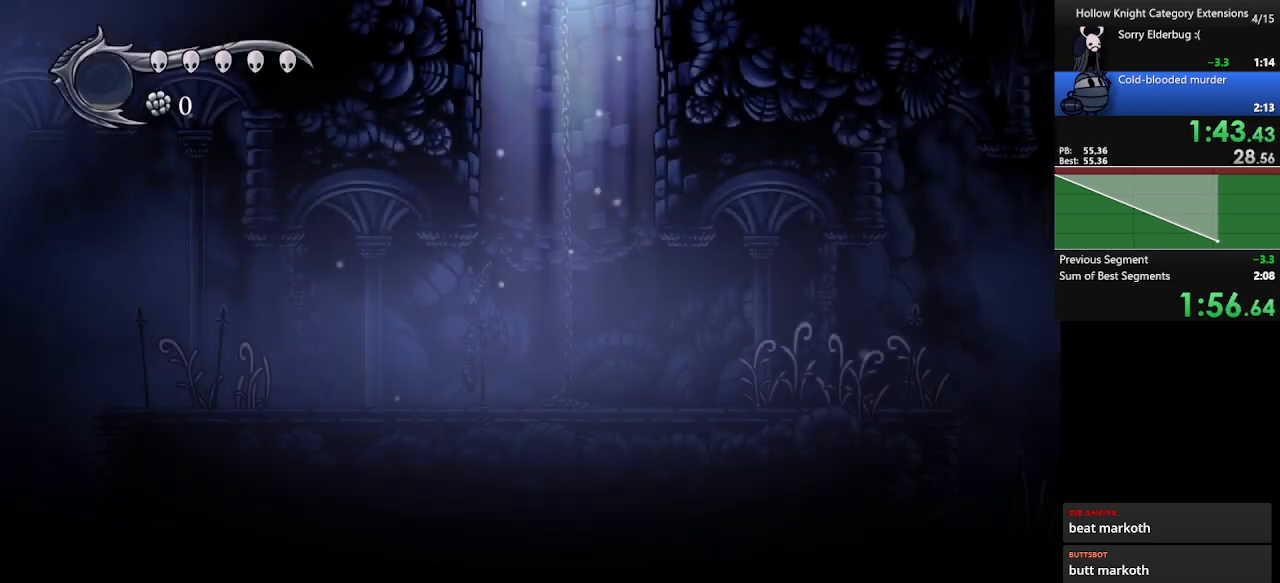
{"buttons": [], "left_stick": "center", "events": [[300, "X", "down"], [367, "X", "up"]]}
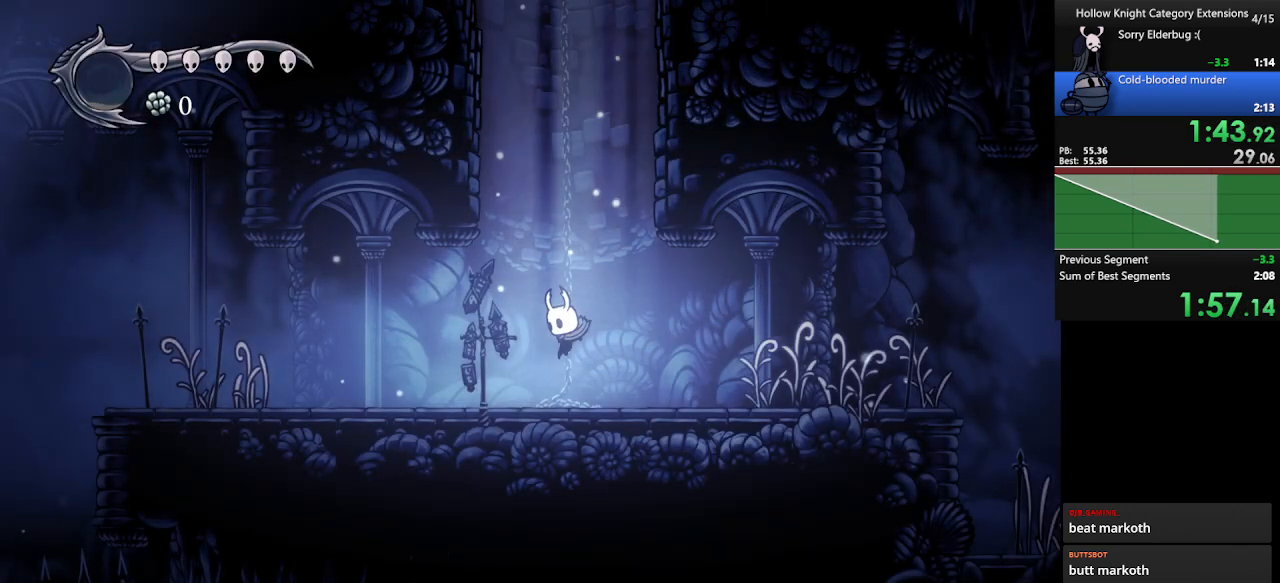
{"buttons": [], "left_stick": "center", "events": []}
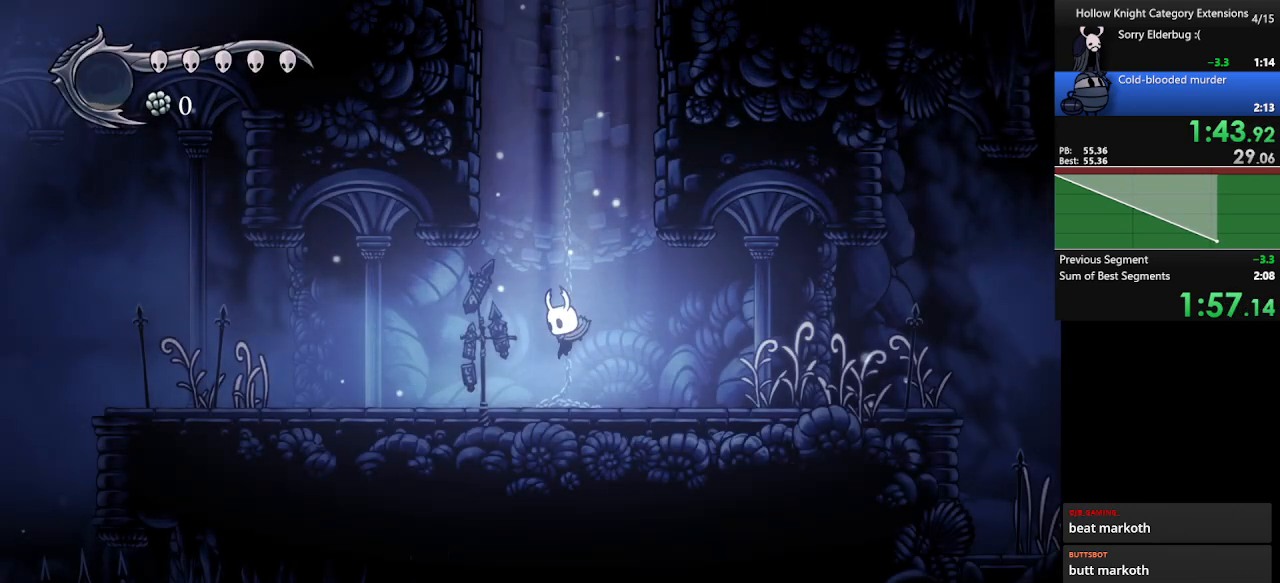
{"buttons": [], "left_stick": "center", "events": []}
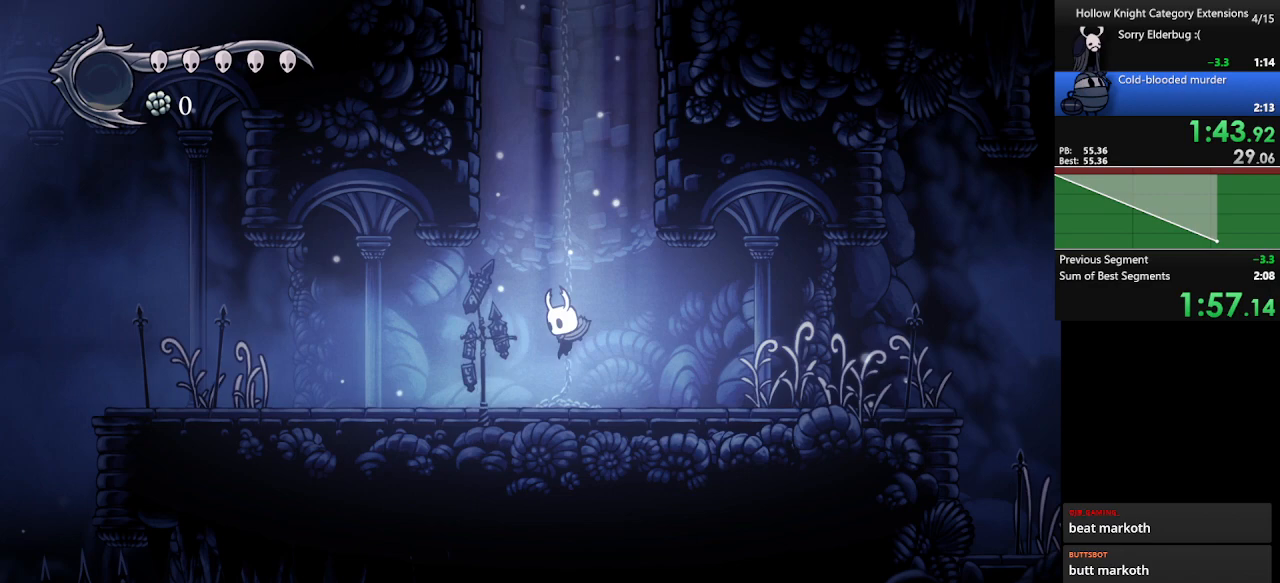
{"buttons": [], "left_stick": "center", "events": []}
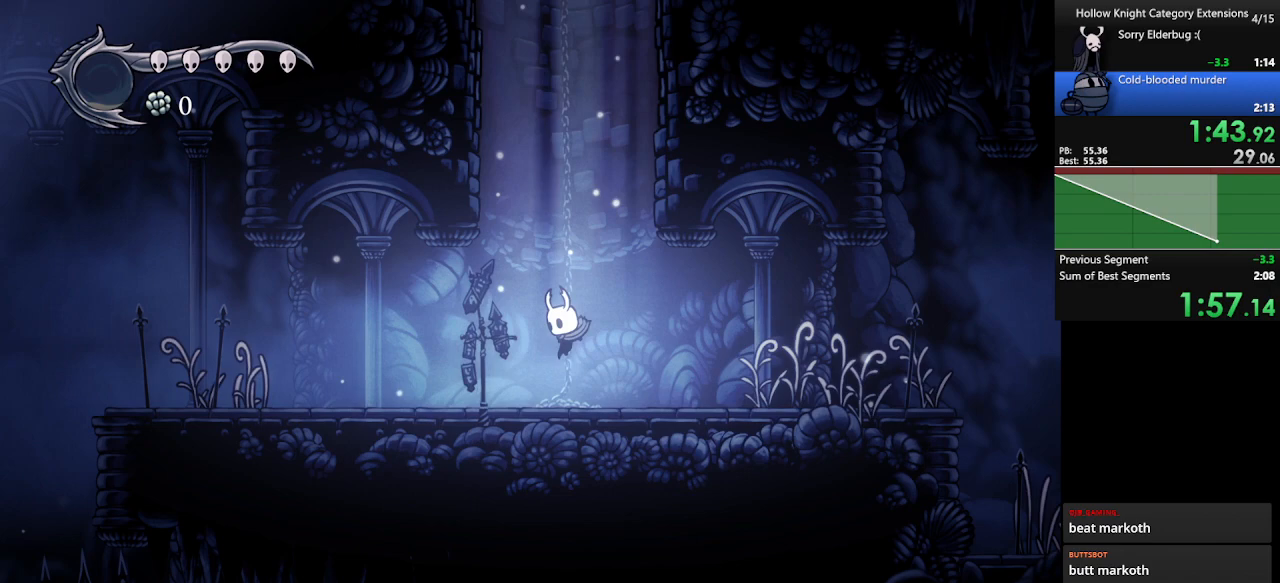
{"buttons": [], "left_stick": "up", "events": [[500, "left_stick", "up"]]}
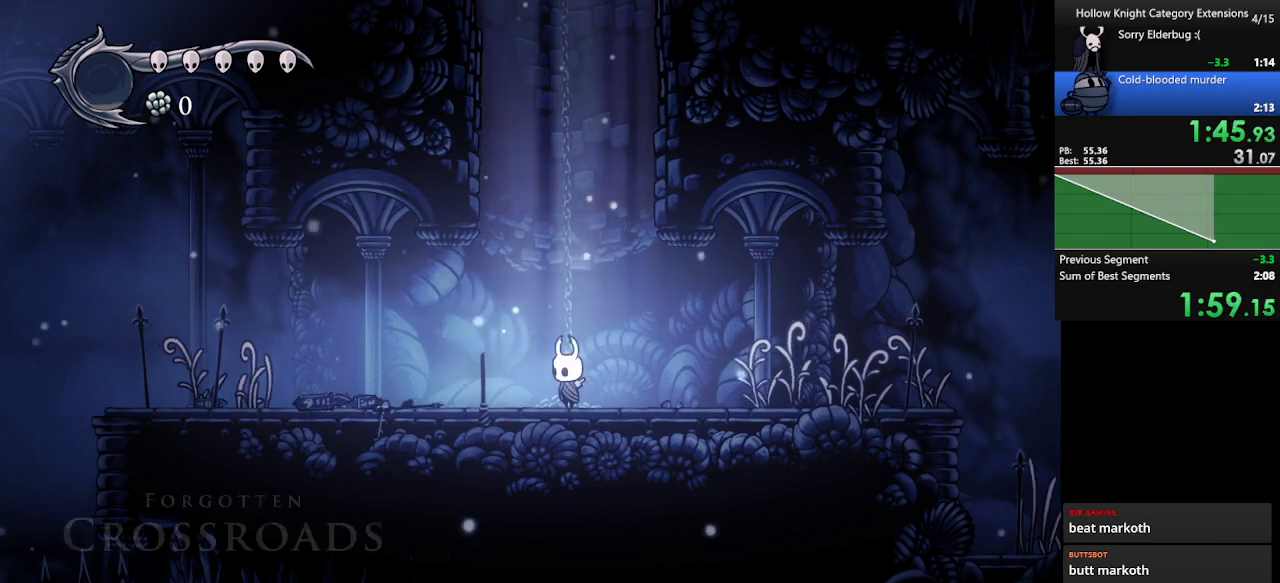
{"buttons": [], "left_stick": "center", "events": [[200, "left_stick", "center"], [267, "left_stick", "up"], [467, "left_stick", "center"]]}
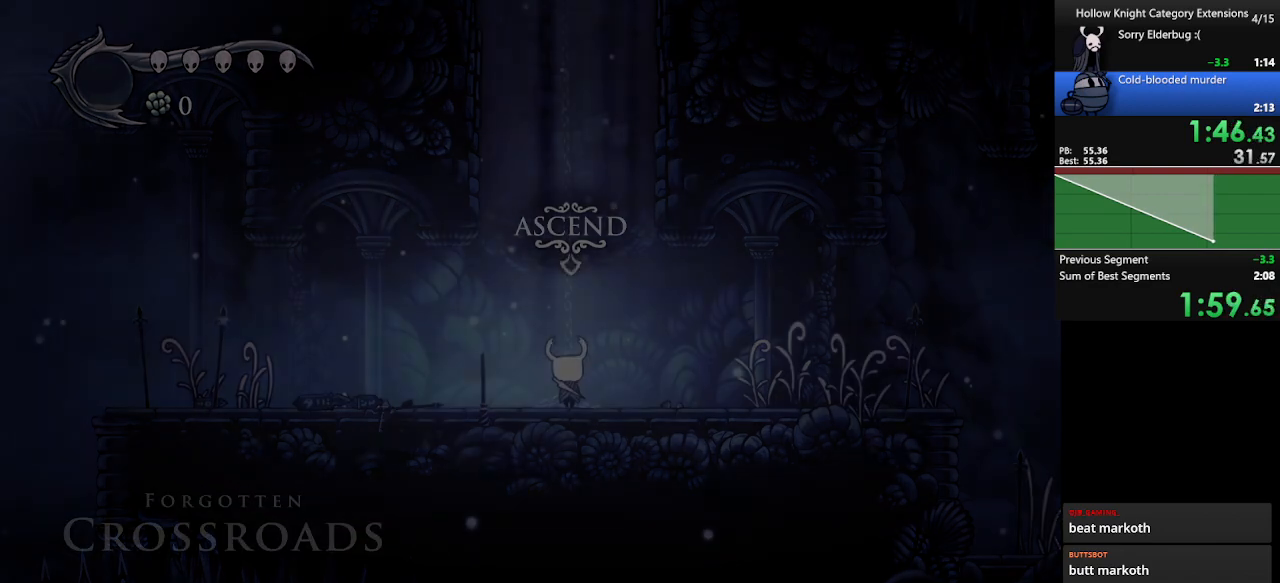
{"buttons": [], "left_stick": "center", "events": []}
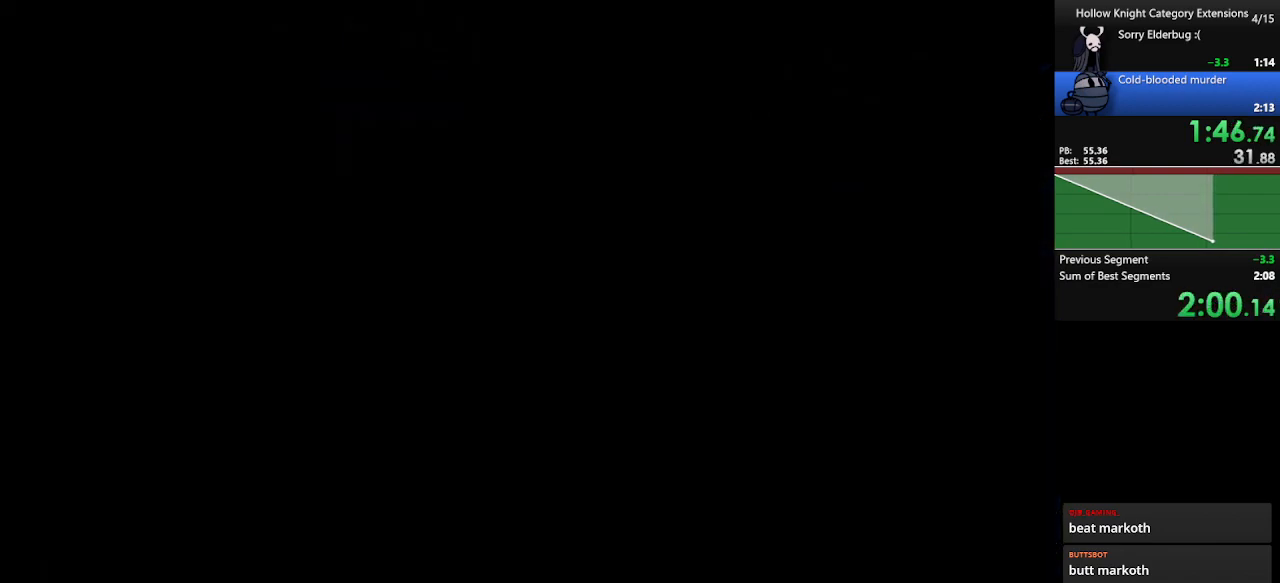
{"buttons": [], "left_stick": "center", "events": []}
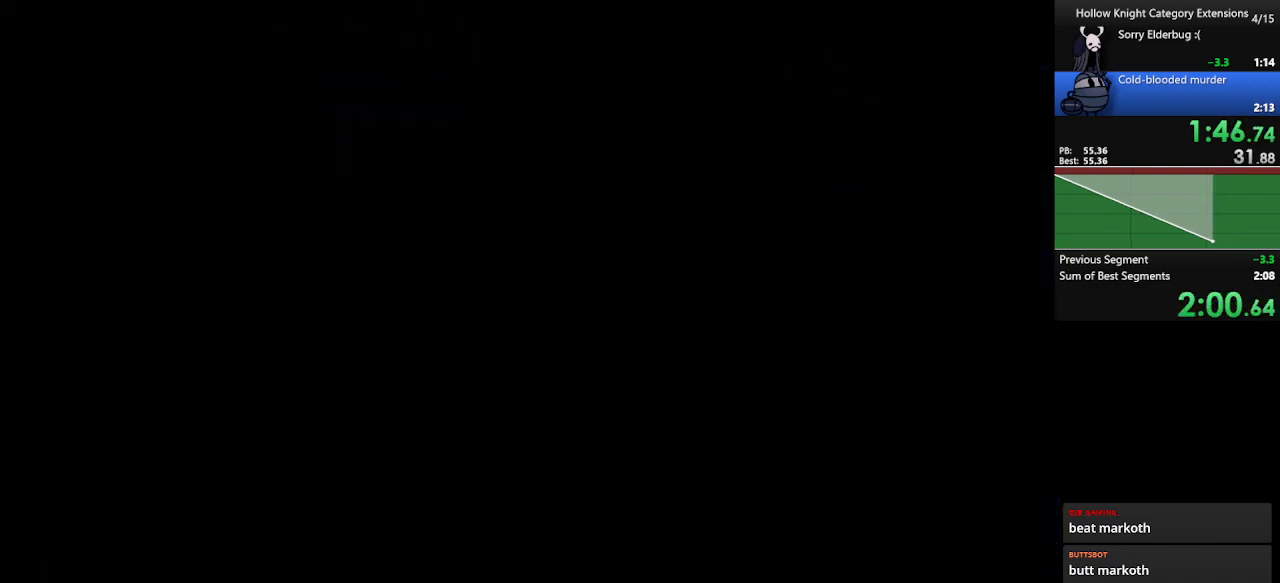
{"buttons": [], "left_stick": "center", "events": []}
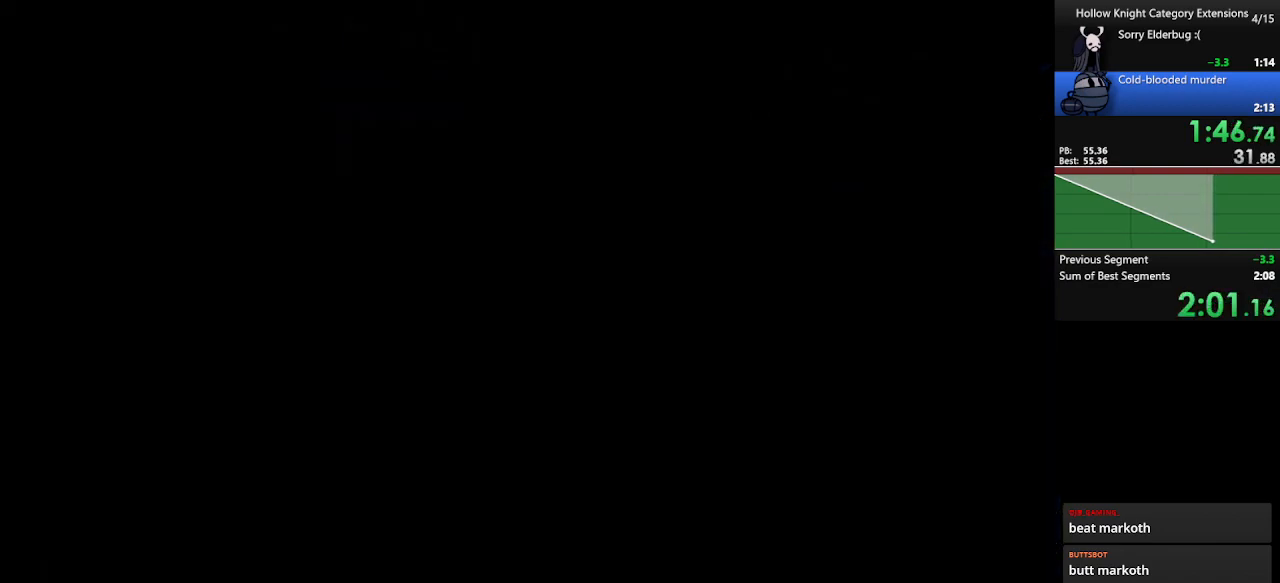
{"buttons": [], "left_stick": "center", "events": []}
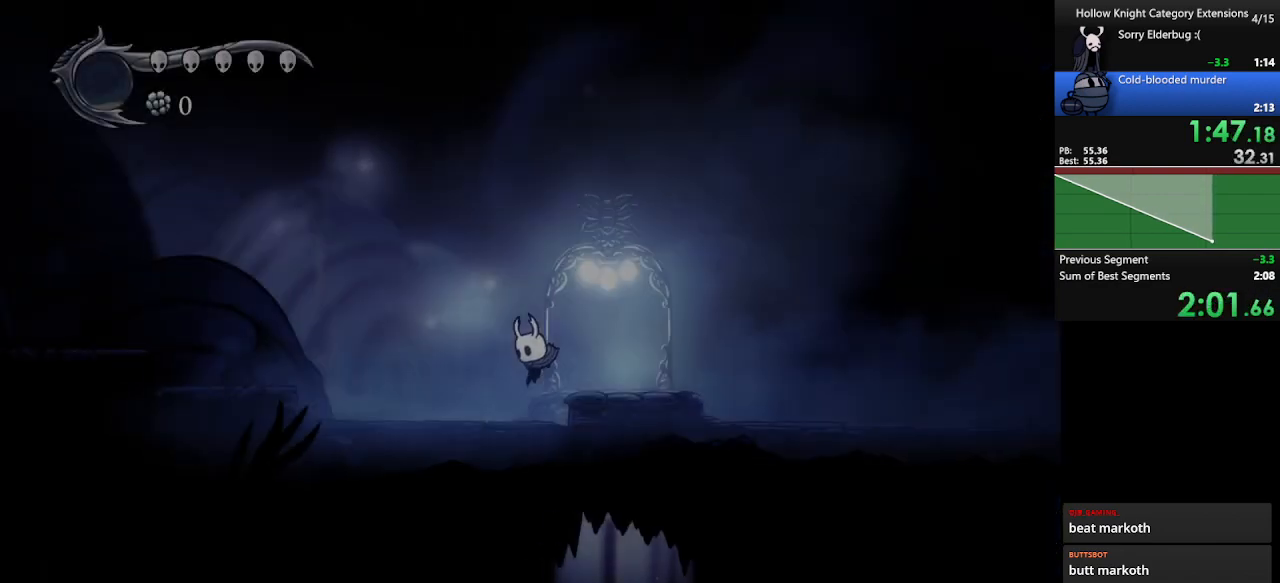
{"buttons": [], "left_stick": "right", "events": [[133, "left_stick", "right"], [200, "A", "down"], [300, "A", "up"]]}
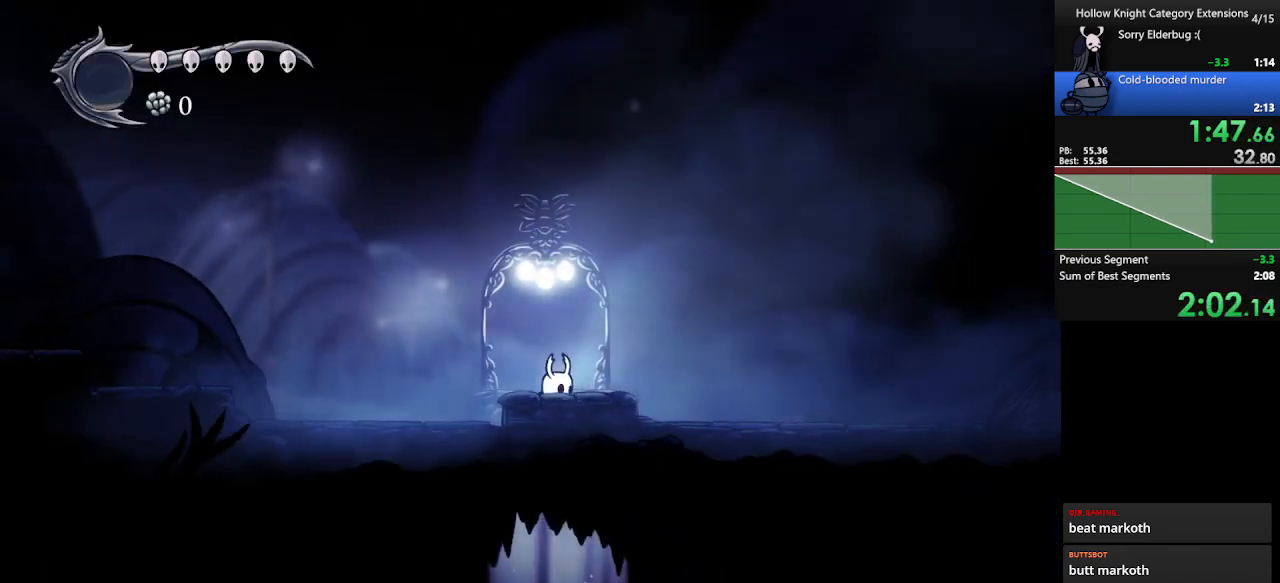
{"buttons": [], "left_stick": "center", "events": [[33, "left_stick", "center"], [100, "left_stick", "left"], [233, "left_stick", "center"]]}
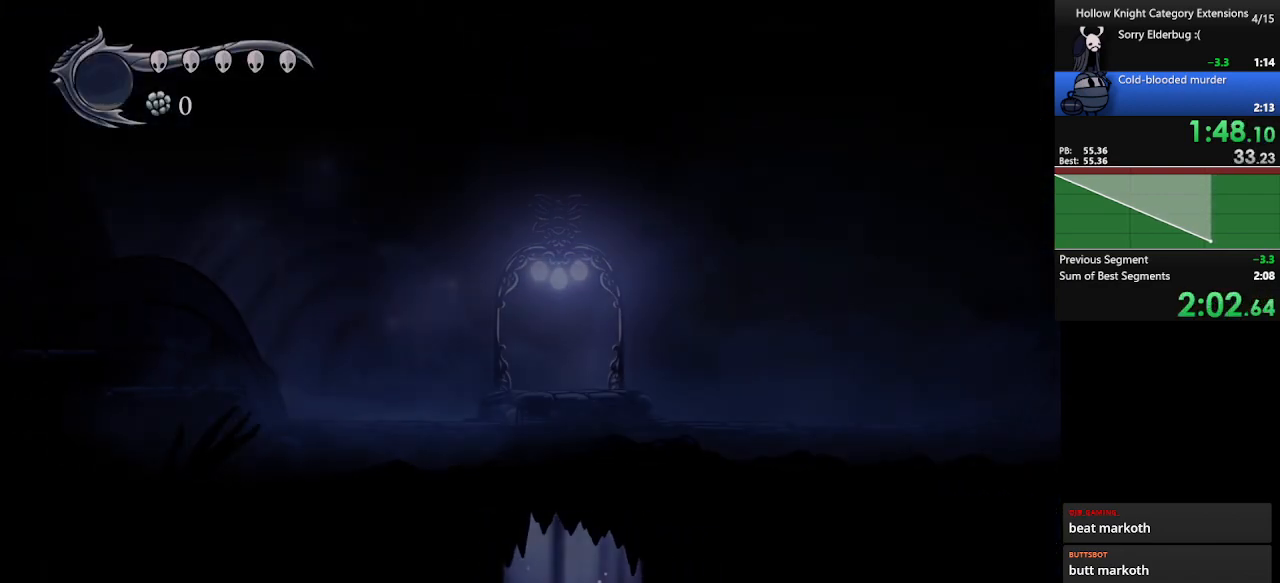
{"buttons": [], "left_stick": "center", "events": []}
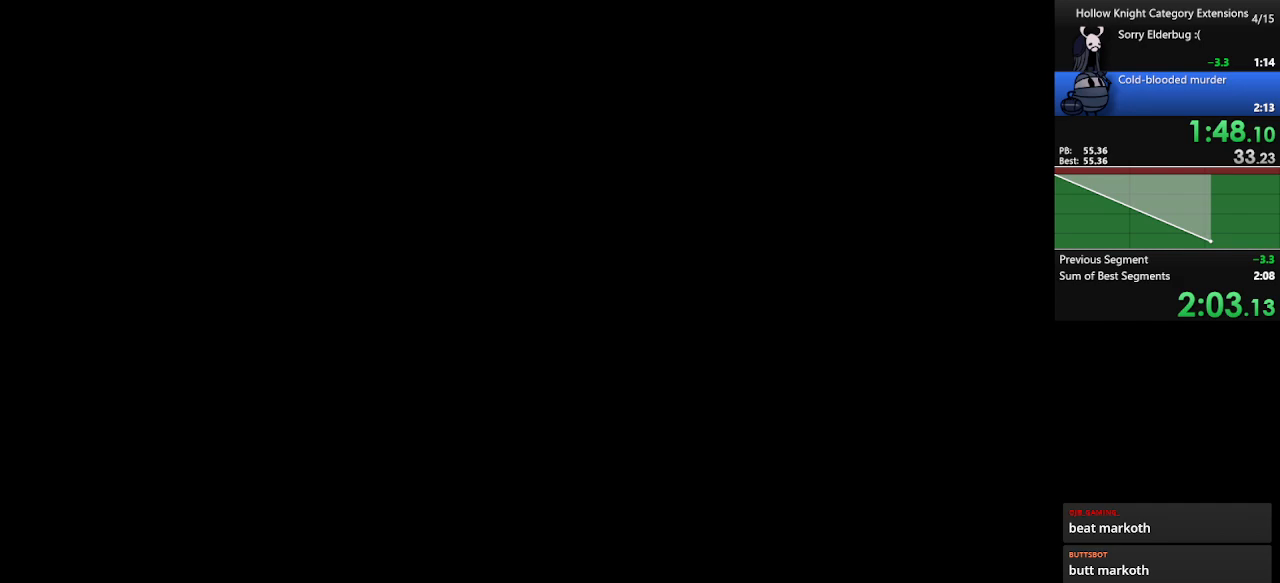
{"buttons": [], "left_stick": "center", "events": []}
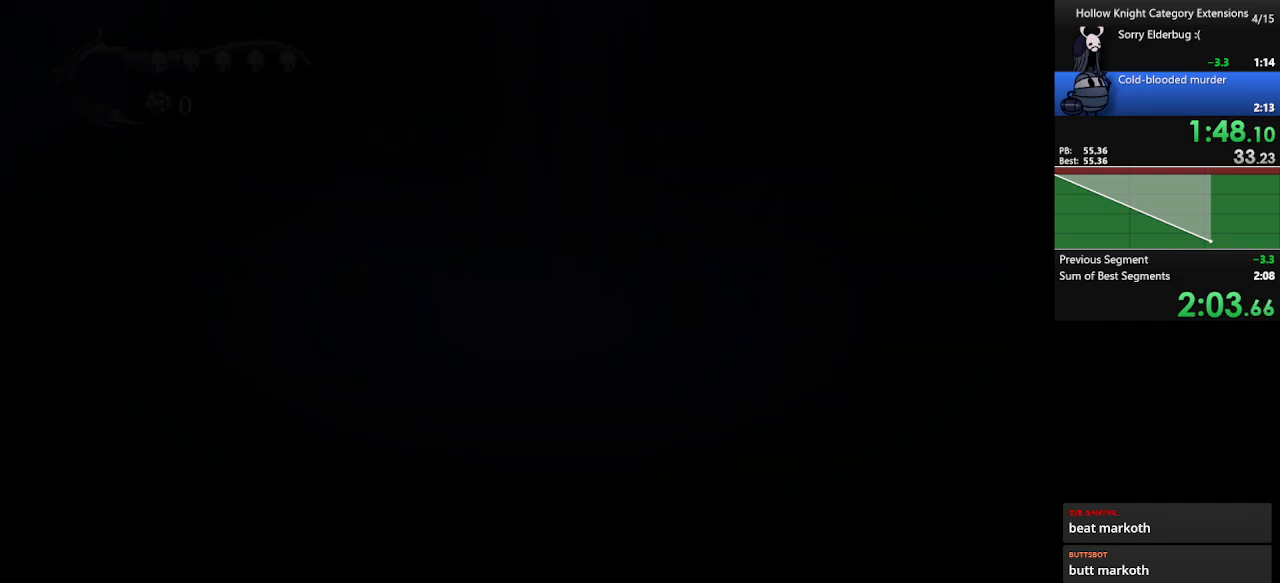
{"buttons": [], "left_stick": "center", "events": []}
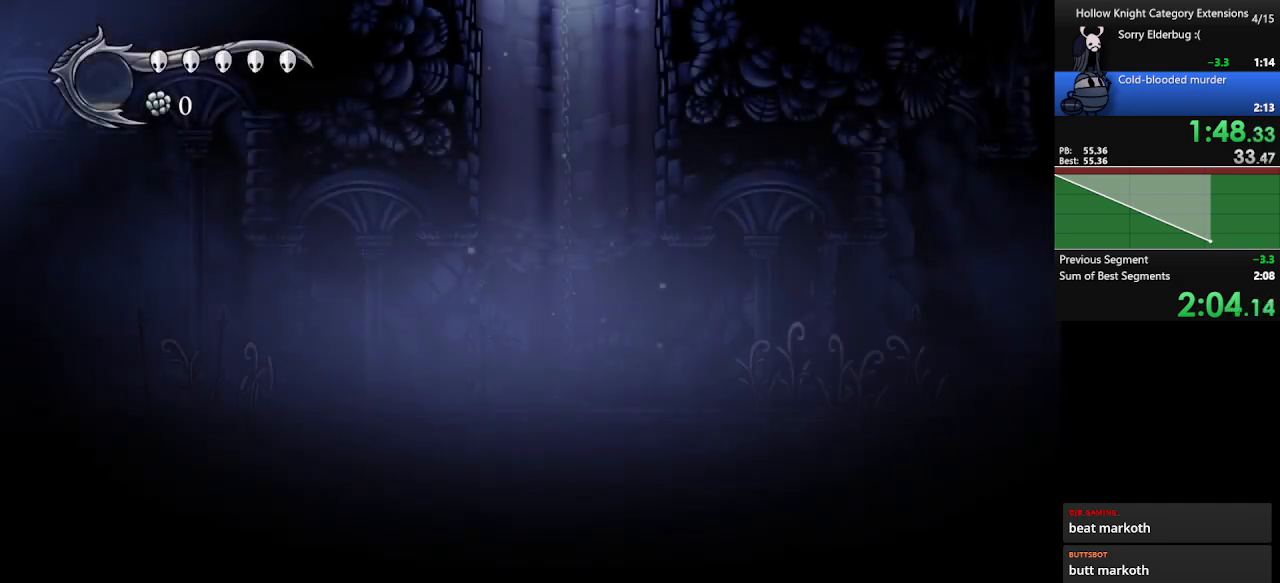
{"buttons": ["X"], "left_stick": "left", "events": [[433, "left_stick", "left"], [500, "X", "down"]]}
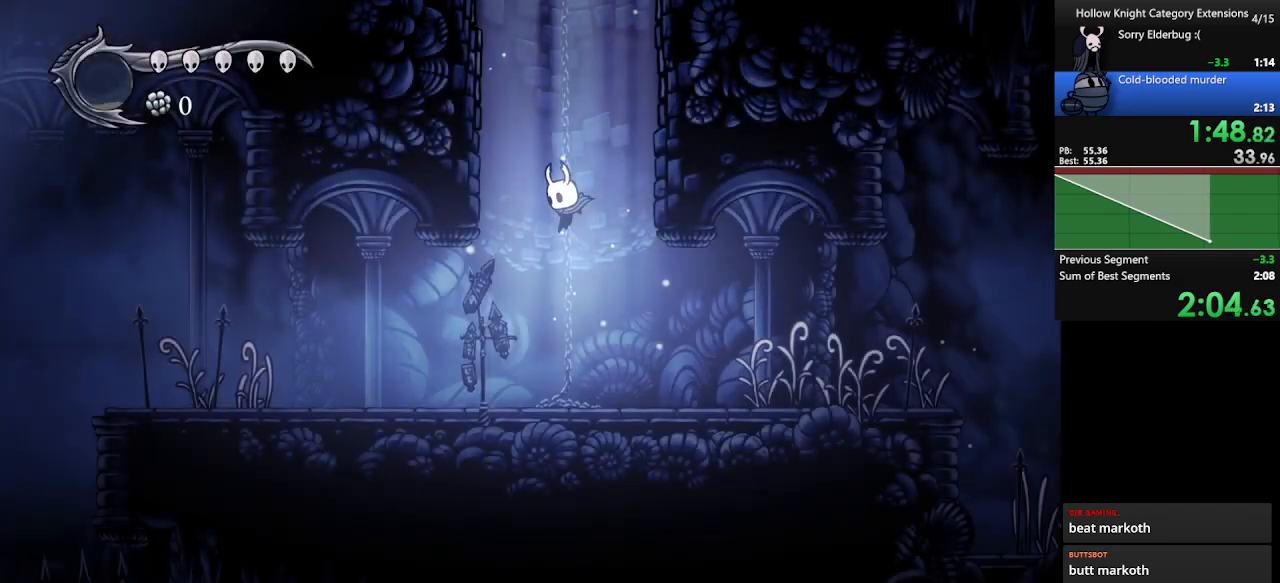
{"buttons": ["X"], "left_stick": "center", "events": [[133, "X", "up"], [233, "left_stick", "center"], [467, "X", "down"]]}
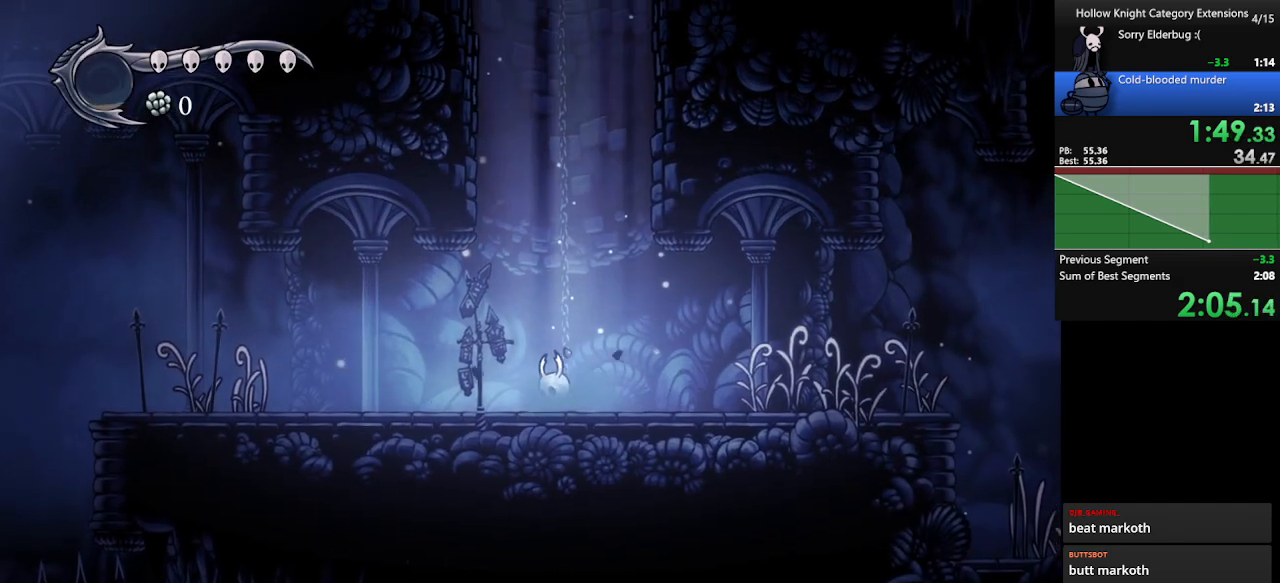
{"buttons": [], "left_stick": "center", "events": [[67, "X", "up"], [367, "X", "down"], [500, "X", "up"]]}
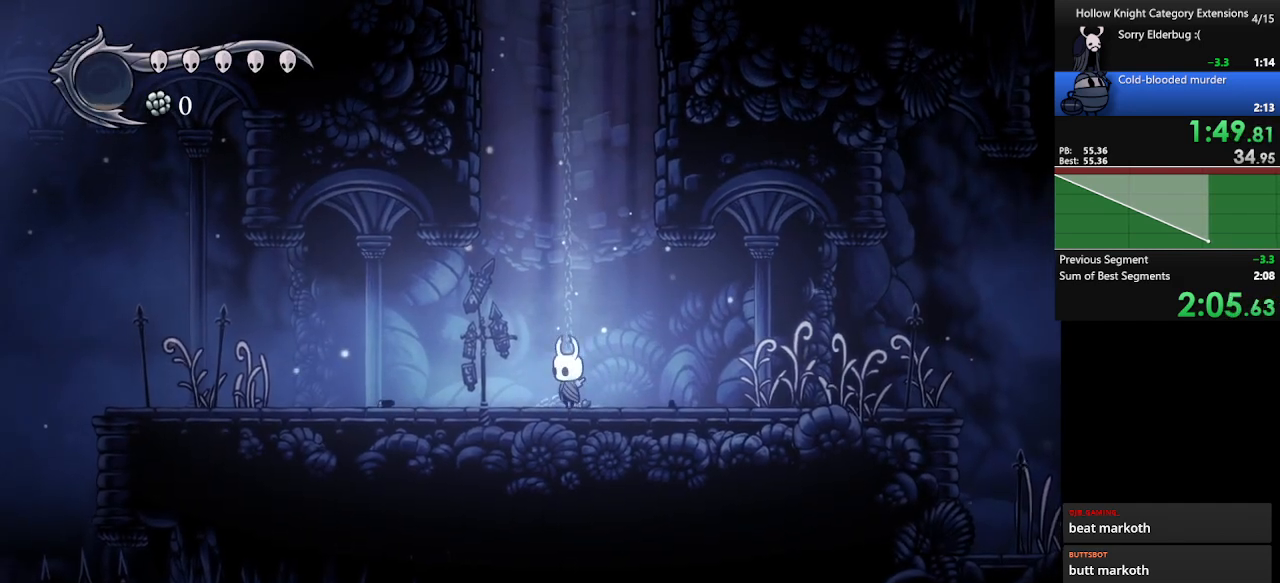
{"buttons": [], "left_stick": "up", "events": [[67, "X", "down"], [200, "X", "up"], [267, "X", "down"], [300, "X", "up"], [433, "left_stick", "up"]]}
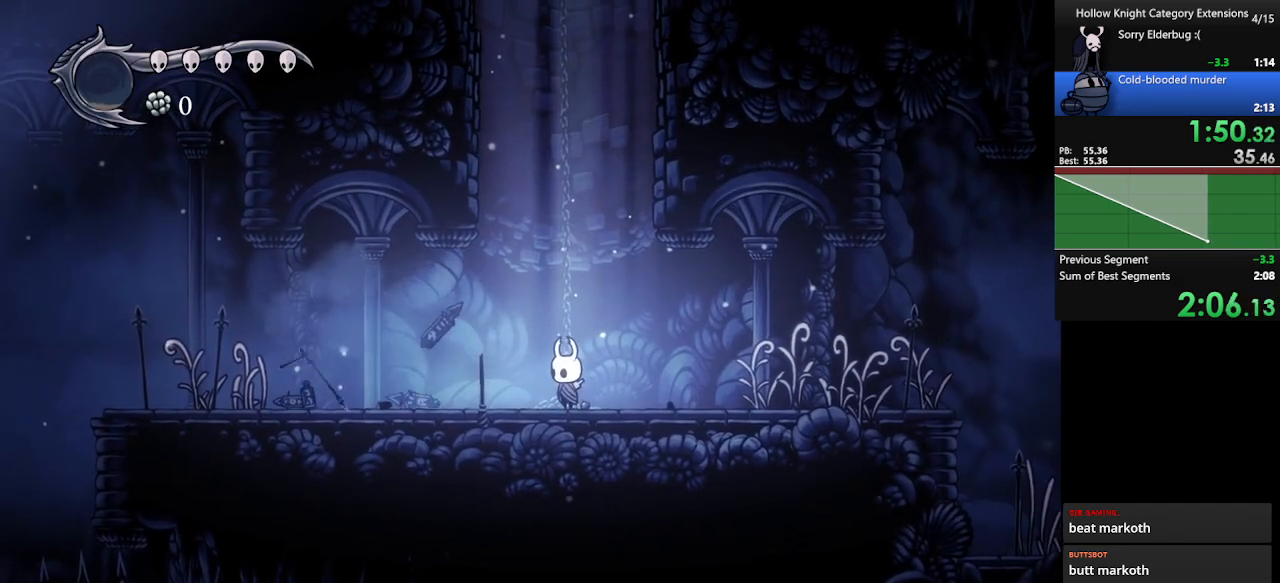
{"buttons": [], "left_stick": "up", "events": [[67, "left_stick", "center"], [333, "left_stick", "up"]]}
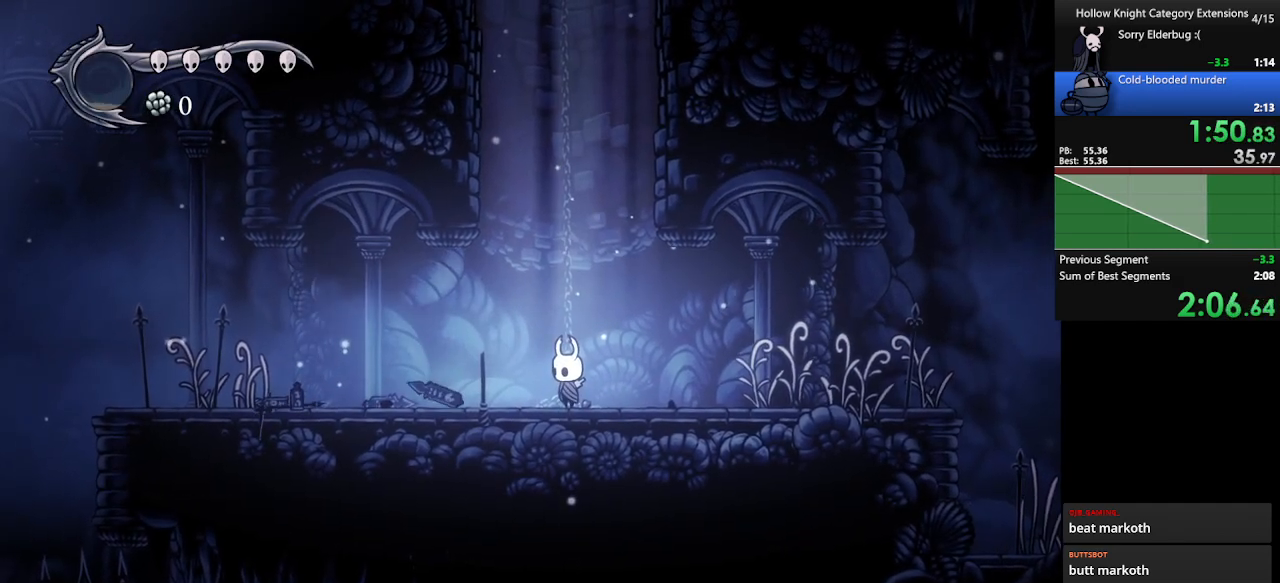
{"buttons": [], "left_stick": "center", "events": [[33, "left_stick", "center"], [100, "left_stick", "up"], [267, "left_stick", "center"], [367, "left_stick", "up"], [500, "left_stick", "center"]]}
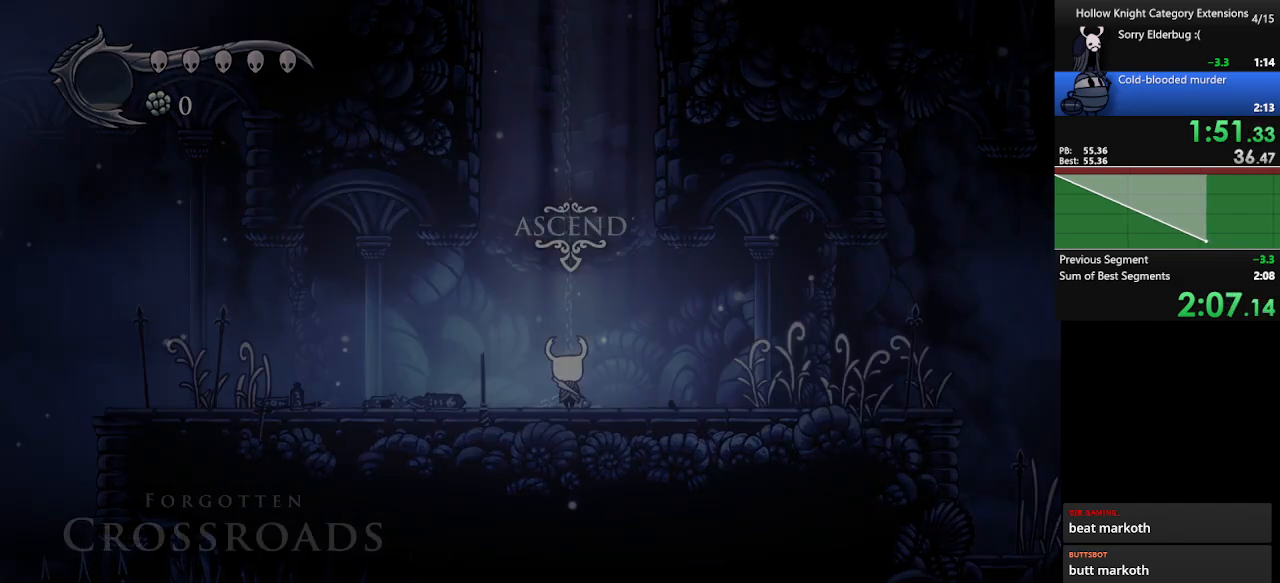
{"buttons": [], "left_stick": "center", "events": [[67, "left_stick", "up"], [200, "left_stick", "center"]]}